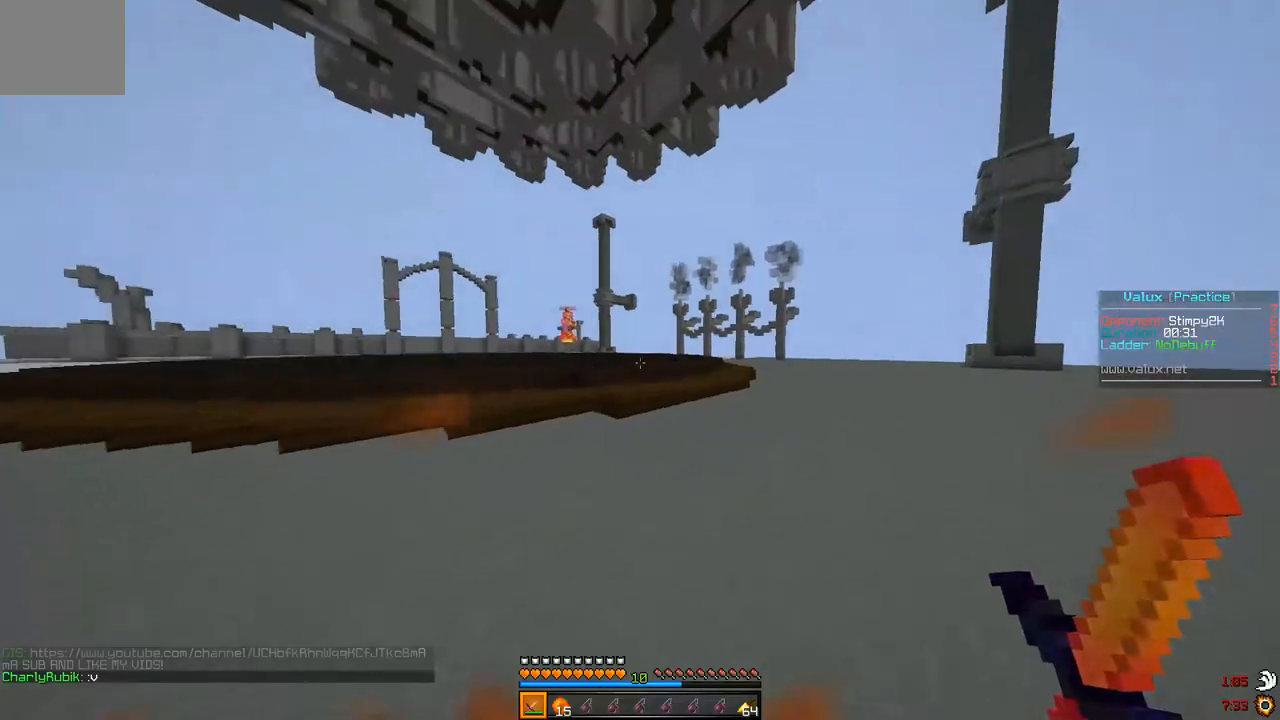
Gameplay with keyboard; each line is a JSON object with the keys held at the frame after it. "events" lists presses ("down") and releases ("up") of "a", "d", "s" and "w" between this image and that frame as [ms after this image, input, new state], when the widget could be followed in between. No other keys are recorded. Mouse input is not recorded.
{"keys": ["w"], "events": []}
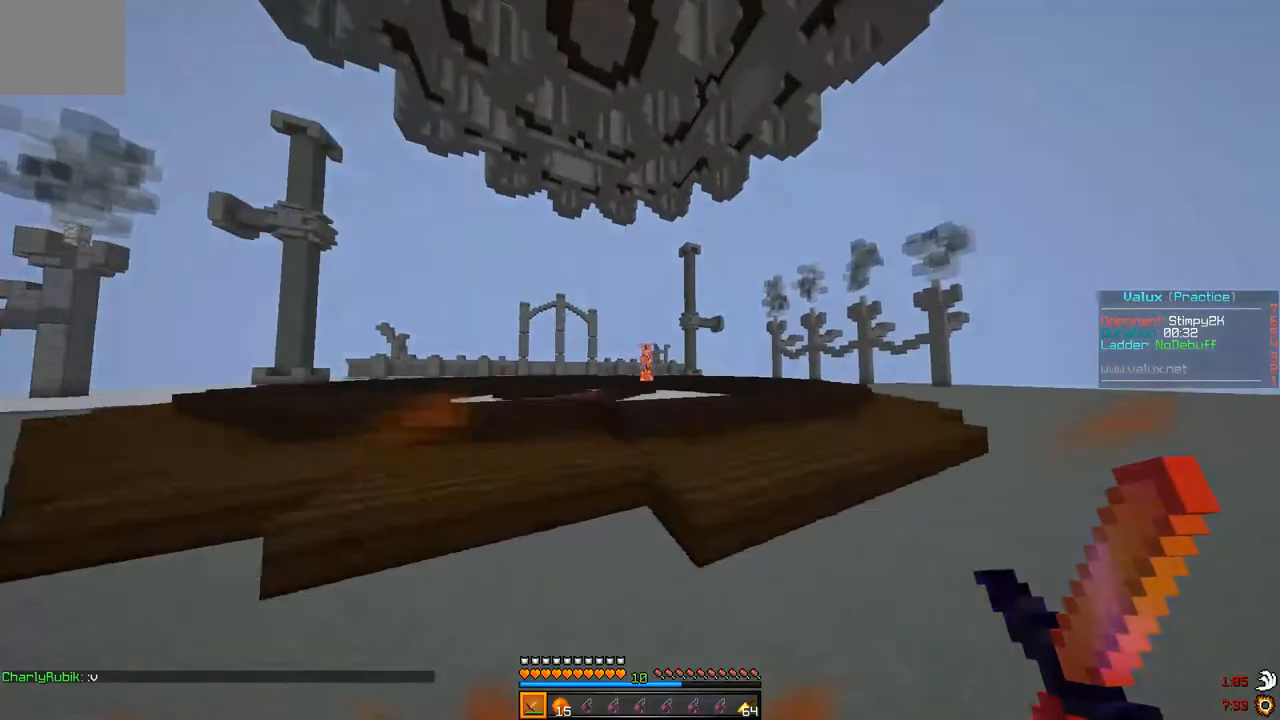
{"keys": ["w"], "events": []}
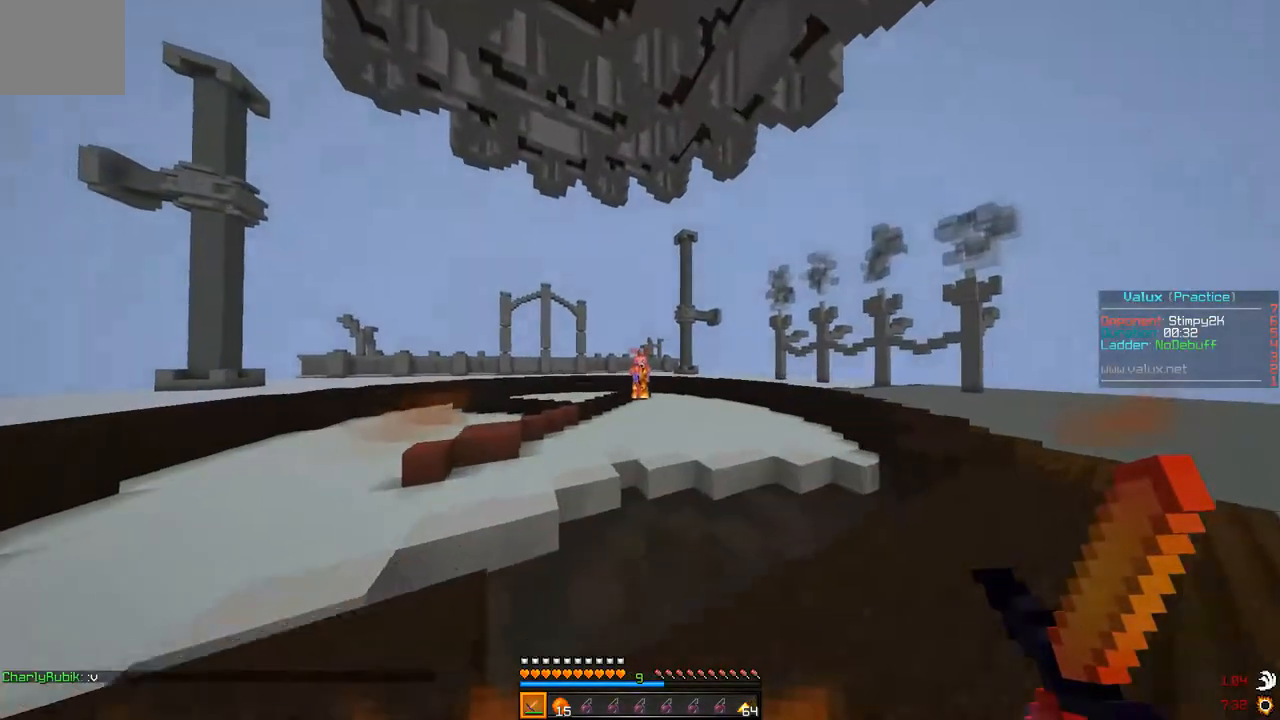
{"keys": ["w"], "events": []}
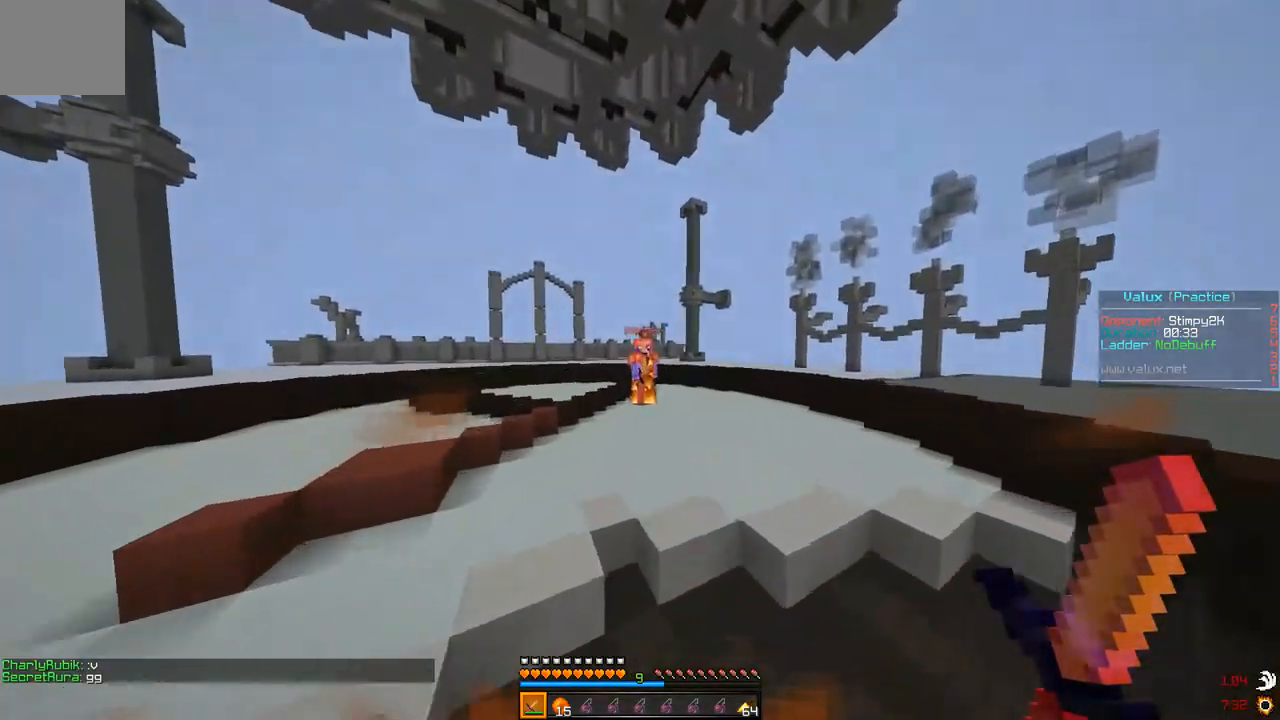
{"keys": ["a", "w"], "events": [[333, "a", "down"]]}
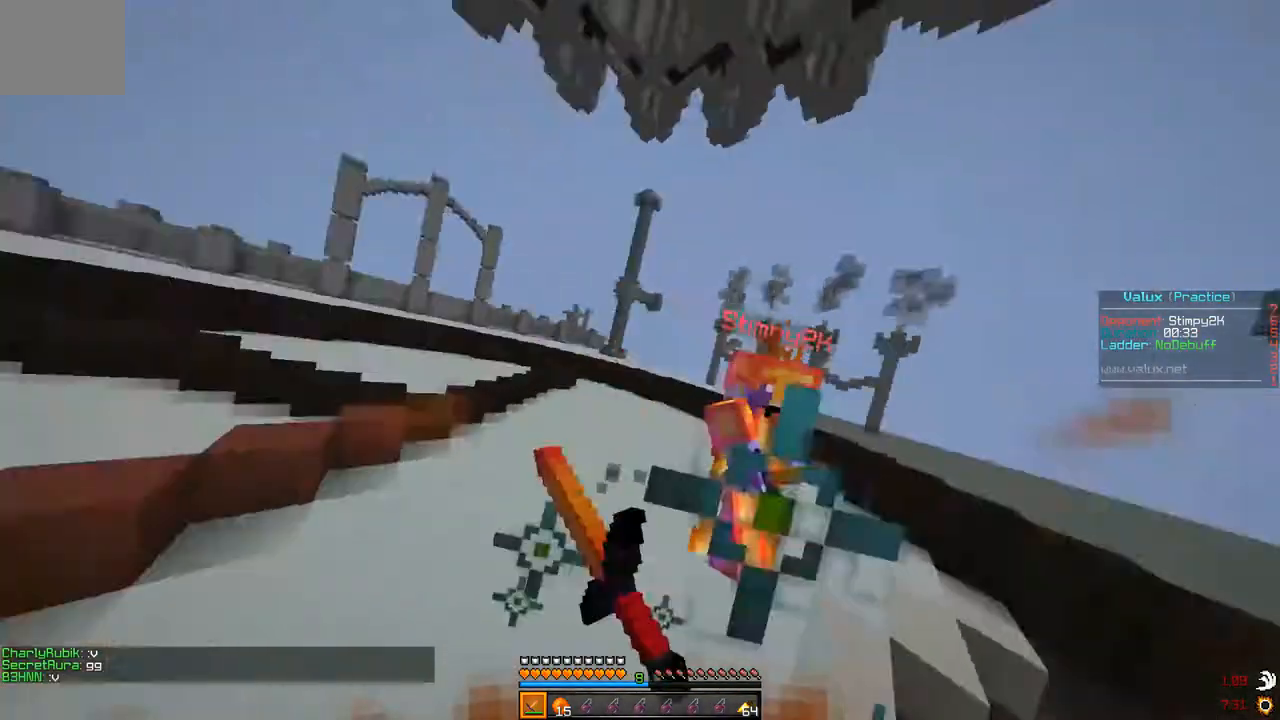
{"keys": ["w"], "events": [[67, "d", "down"], [100, "a", "up"], [400, "d", "up"]]}
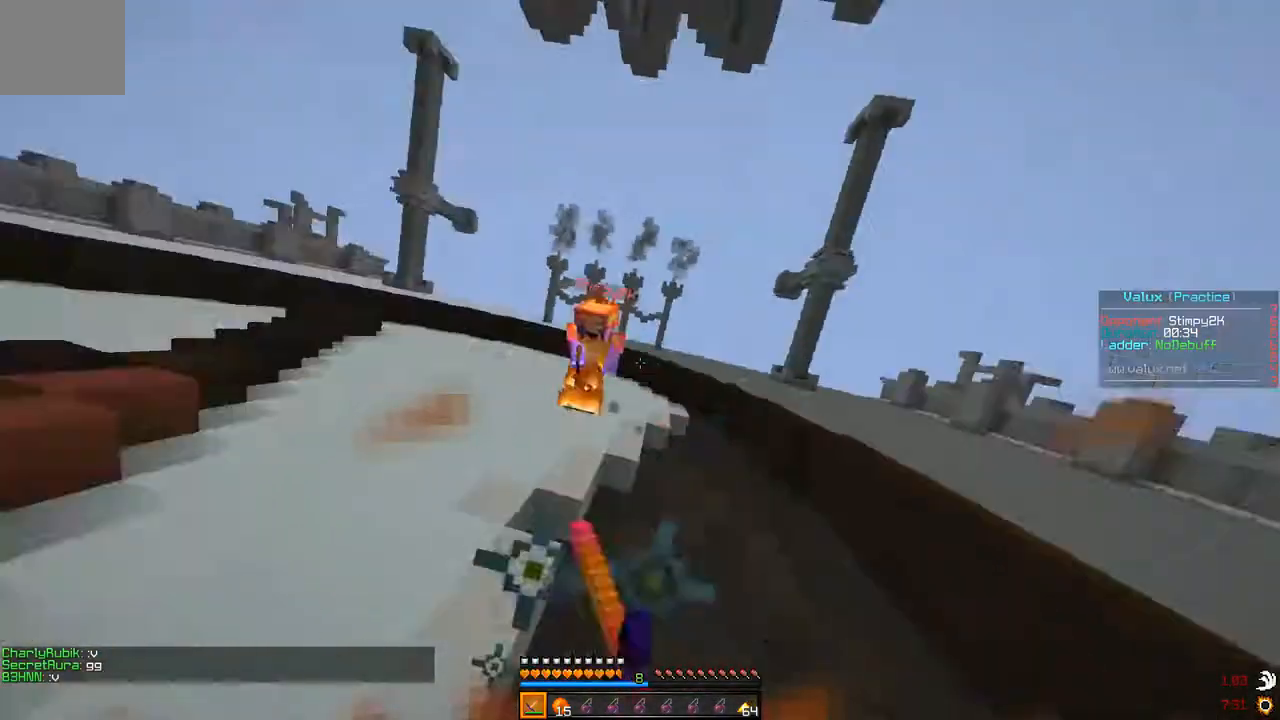
{"keys": ["w"], "events": []}
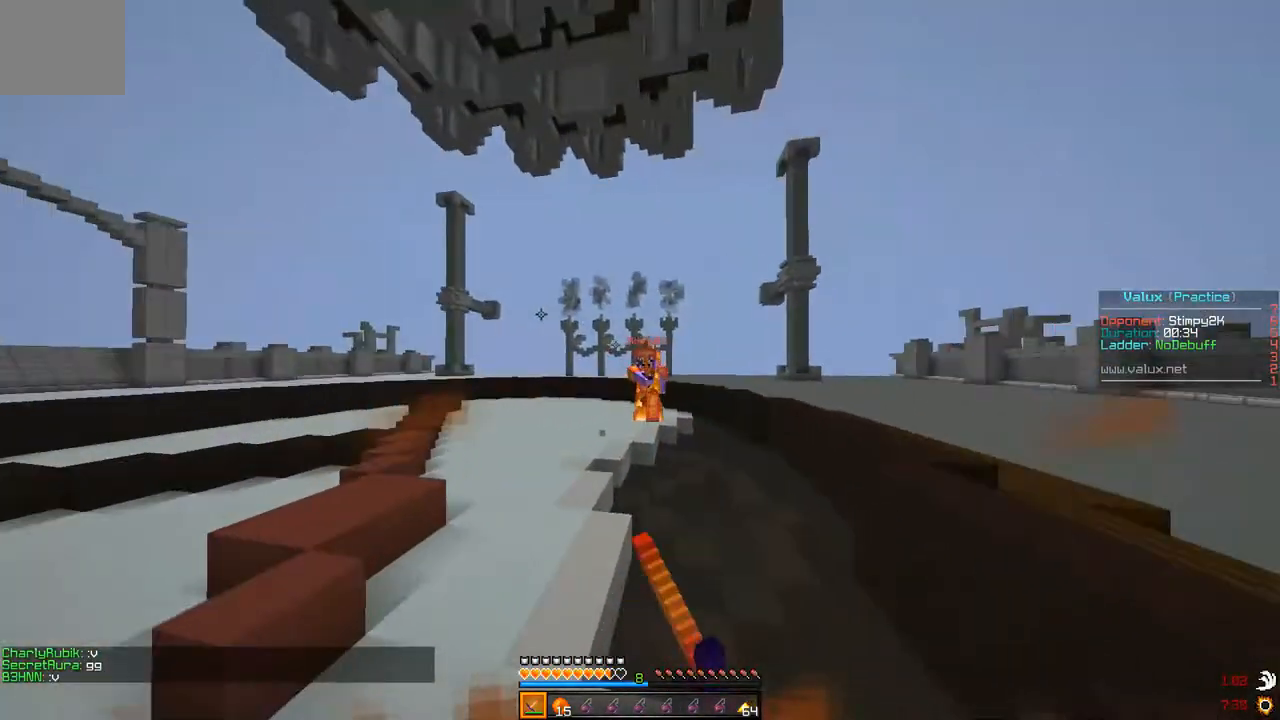
{"keys": ["w"], "events": [[67, "d", "down"], [200, "d", "up"], [300, "d", "down"], [400, "d", "up"]]}
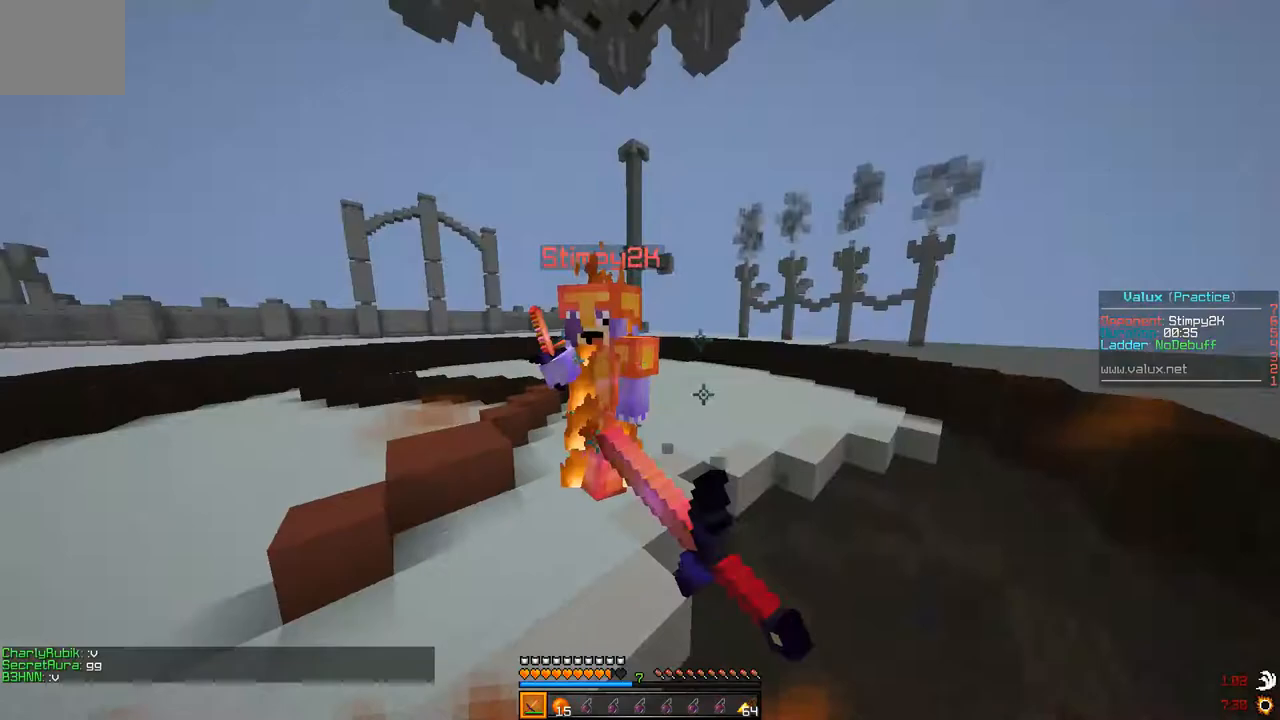
{"keys": ["d", "w"], "events": [[100, "d", "down"]]}
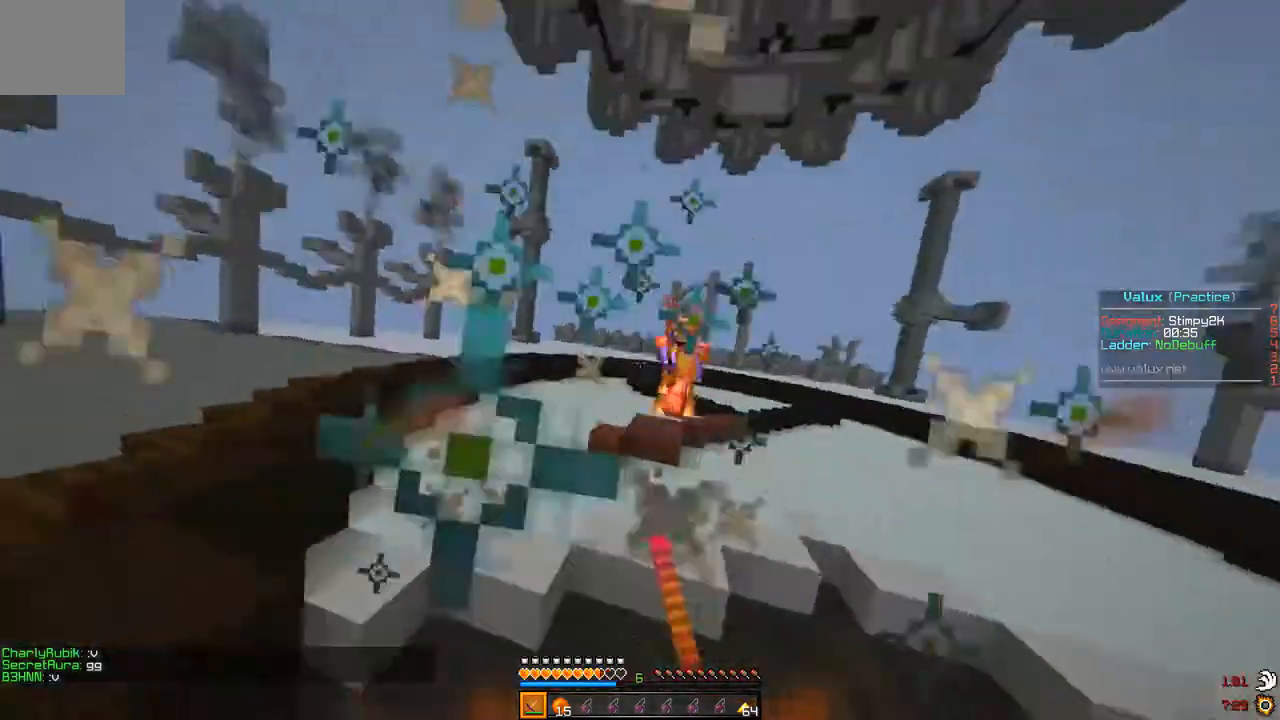
{"keys": ["d", "w"], "events": []}
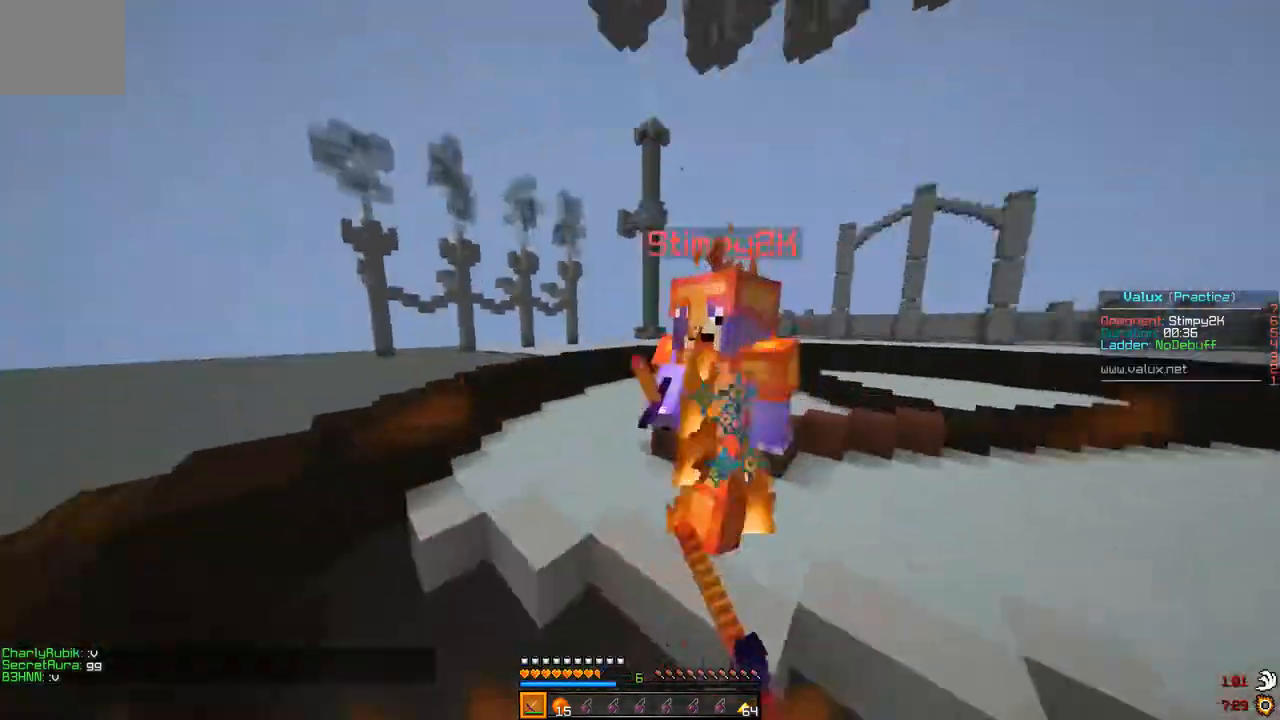
{"keys": ["d", "w"], "events": []}
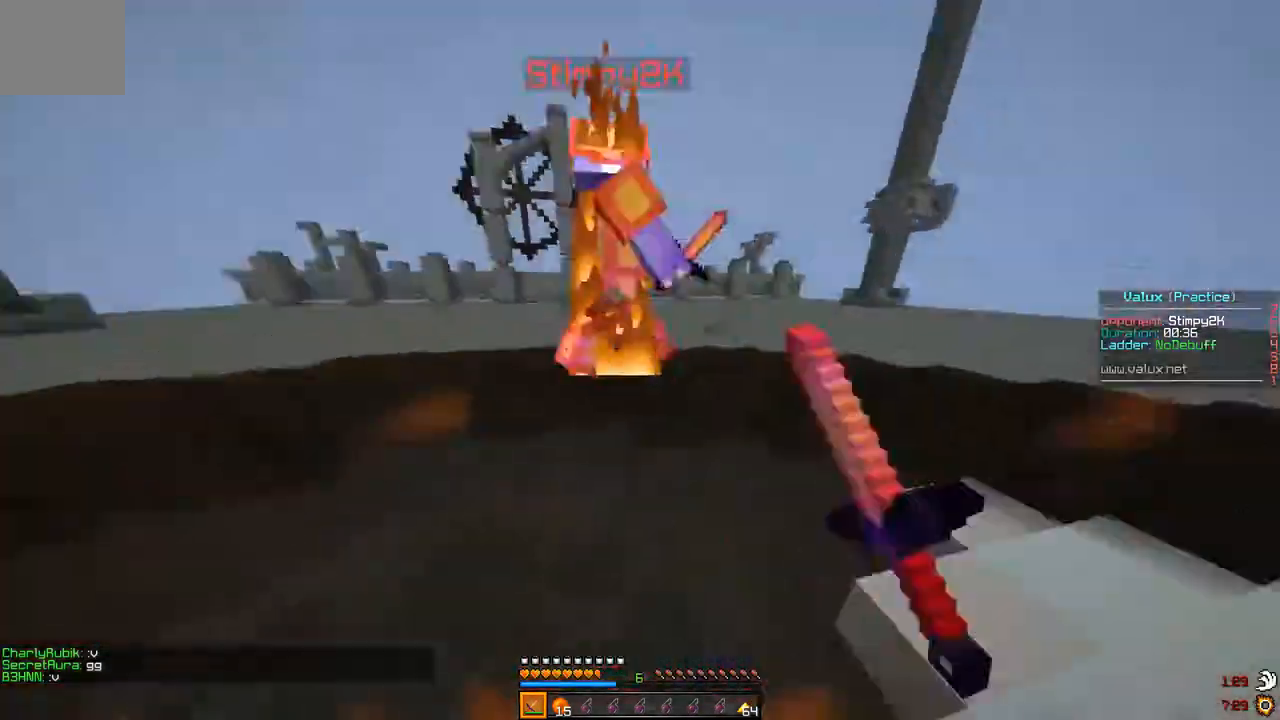
{"keys": ["d", "w"], "events": []}
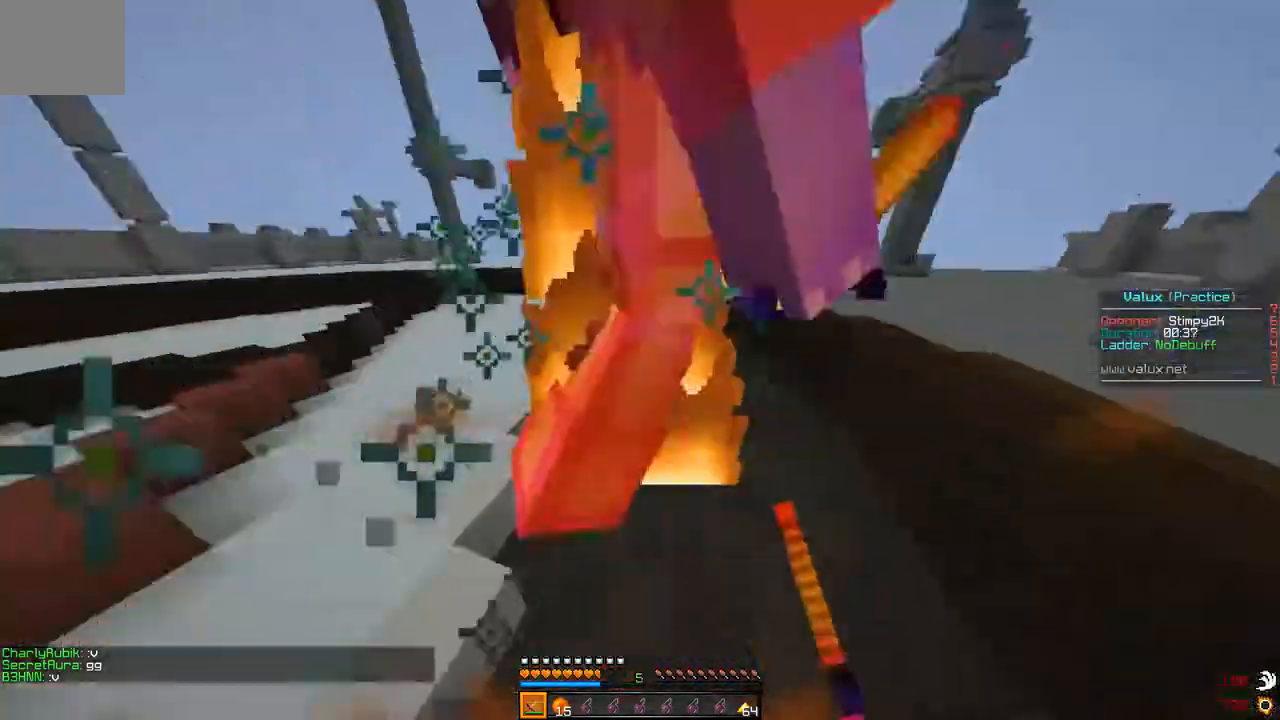
{"keys": ["d", "w"], "events": [[200, "w", "up"], [500, "w", "down"]]}
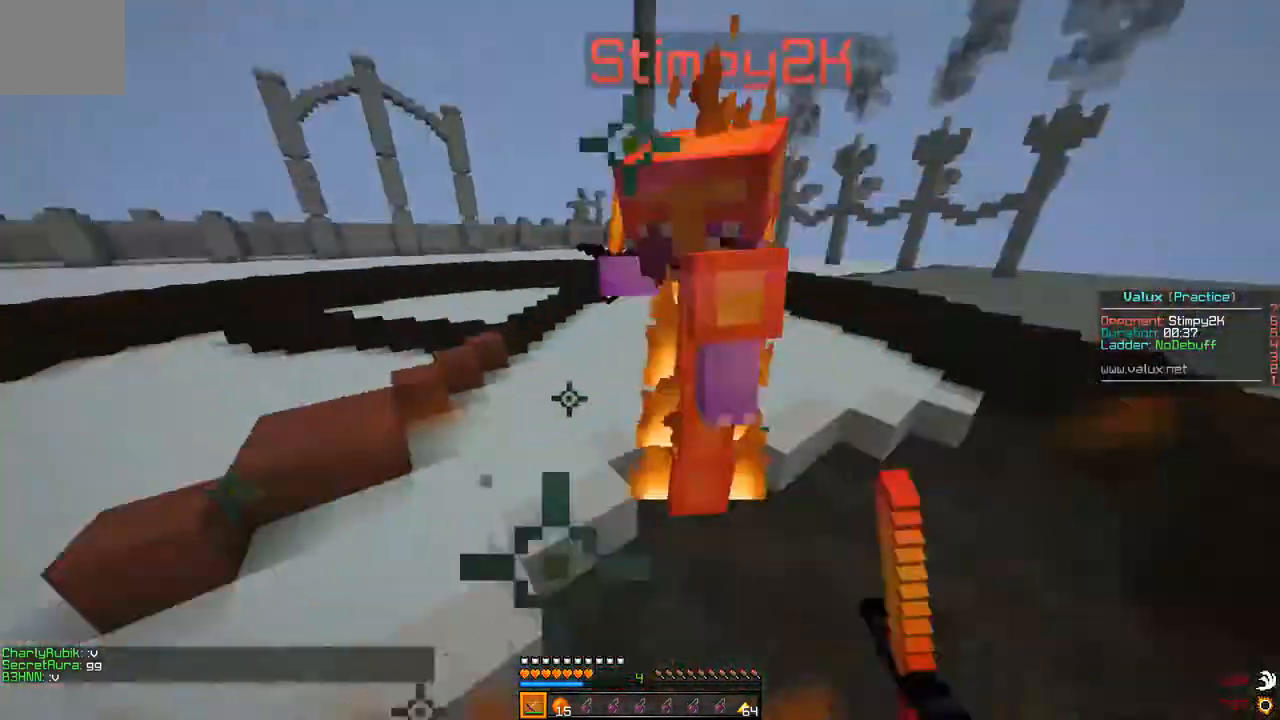
{"keys": ["w"], "events": [[367, "d", "up"]]}
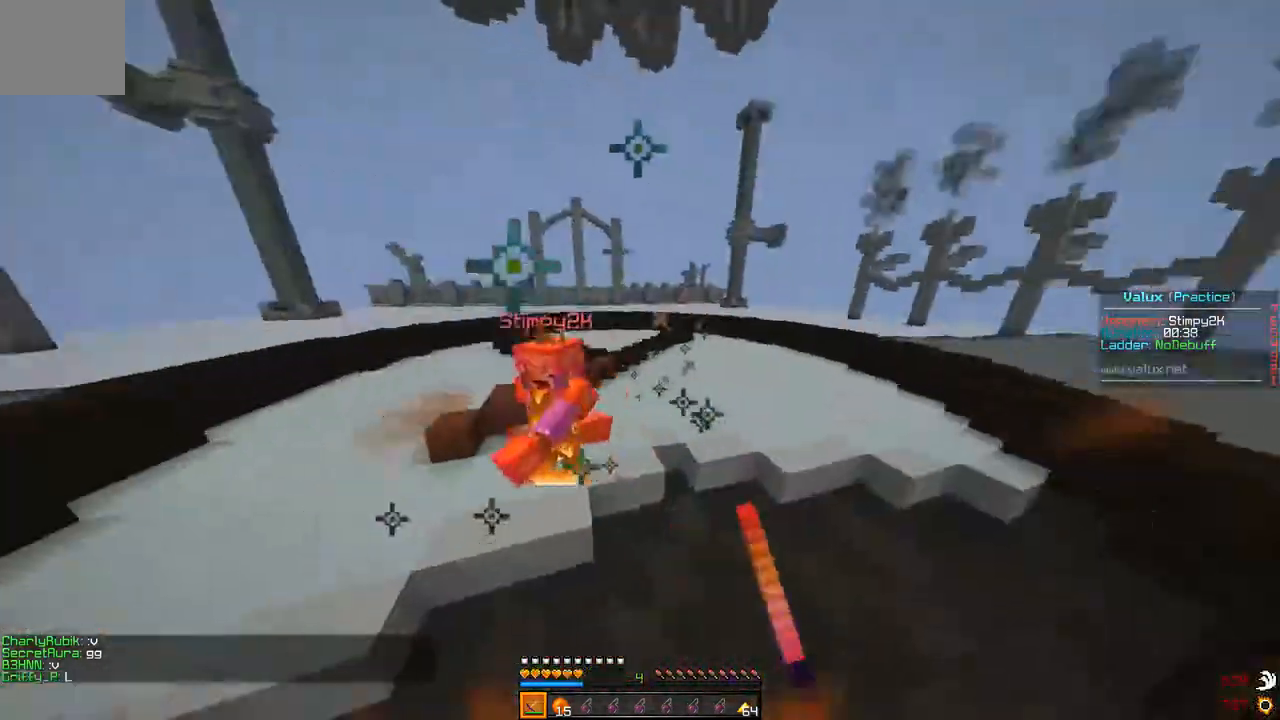
{"keys": ["w"], "events": []}
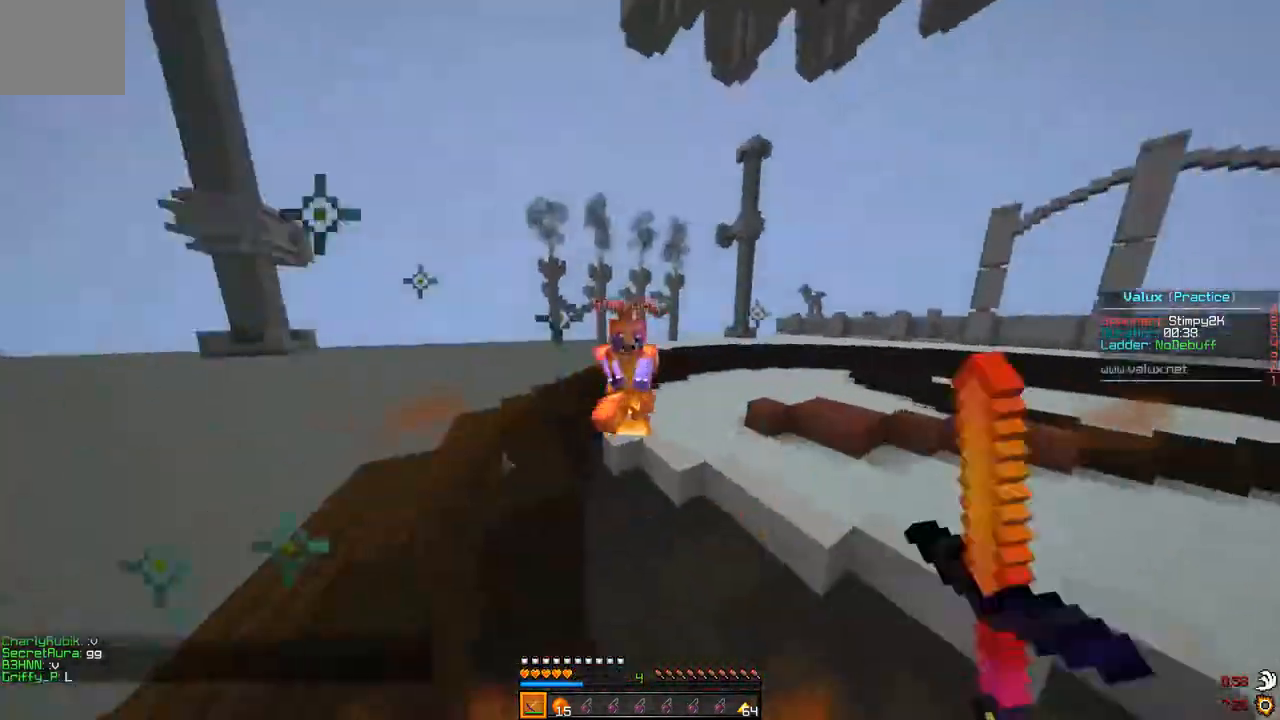
{"keys": ["d", "w"], "events": [[367, "d", "down"]]}
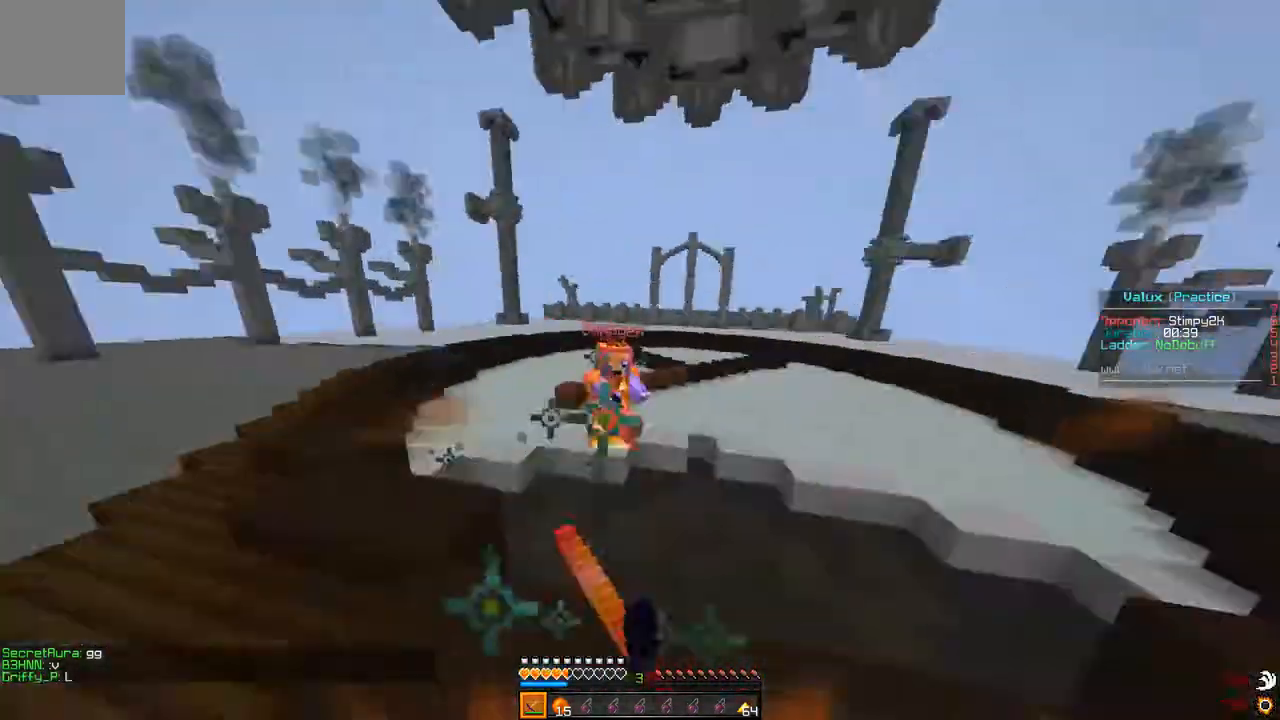
{"keys": ["w"], "events": [[100, "d", "up"]]}
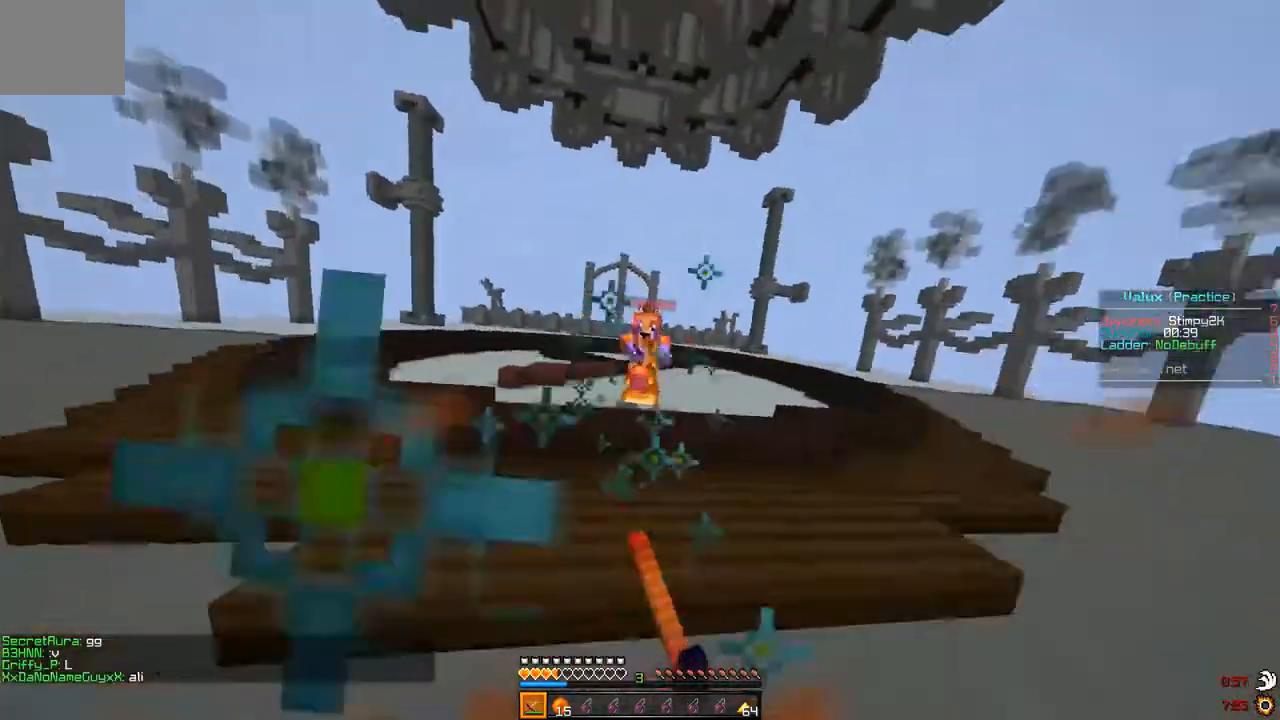
{"keys": ["w"], "events": []}
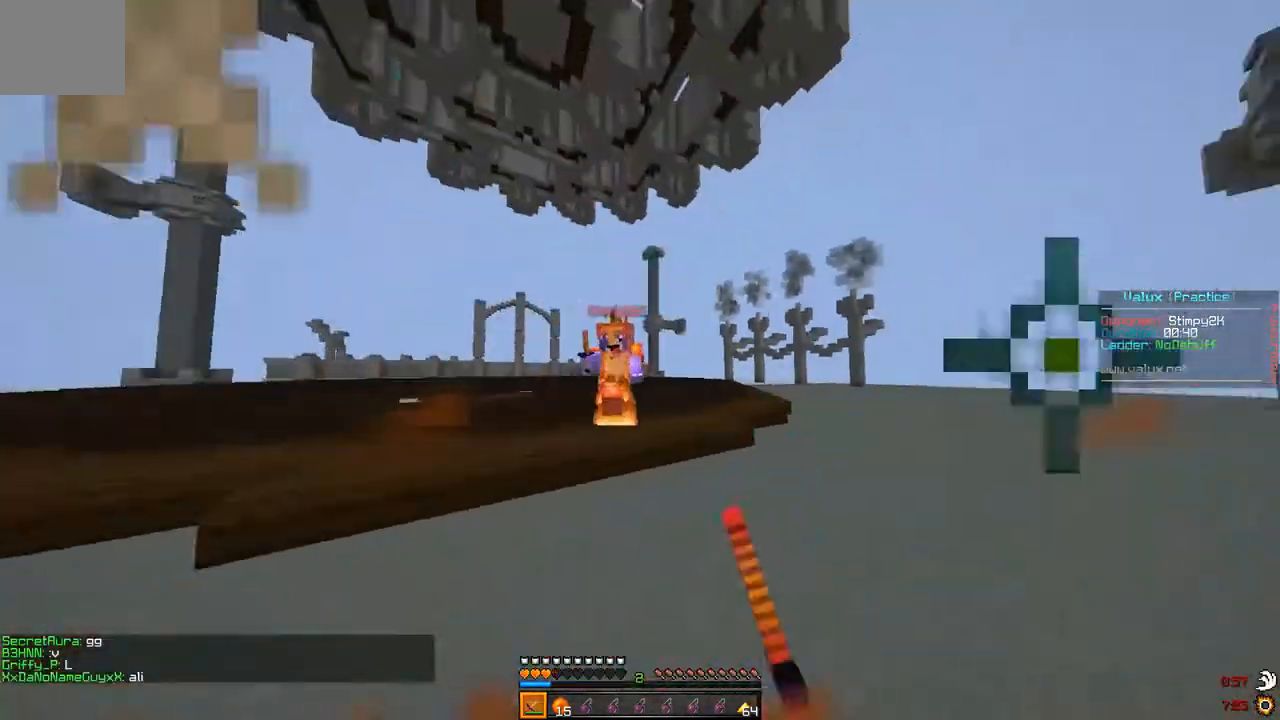
{"keys": ["d", "w"], "events": [[167, "d", "down"]]}
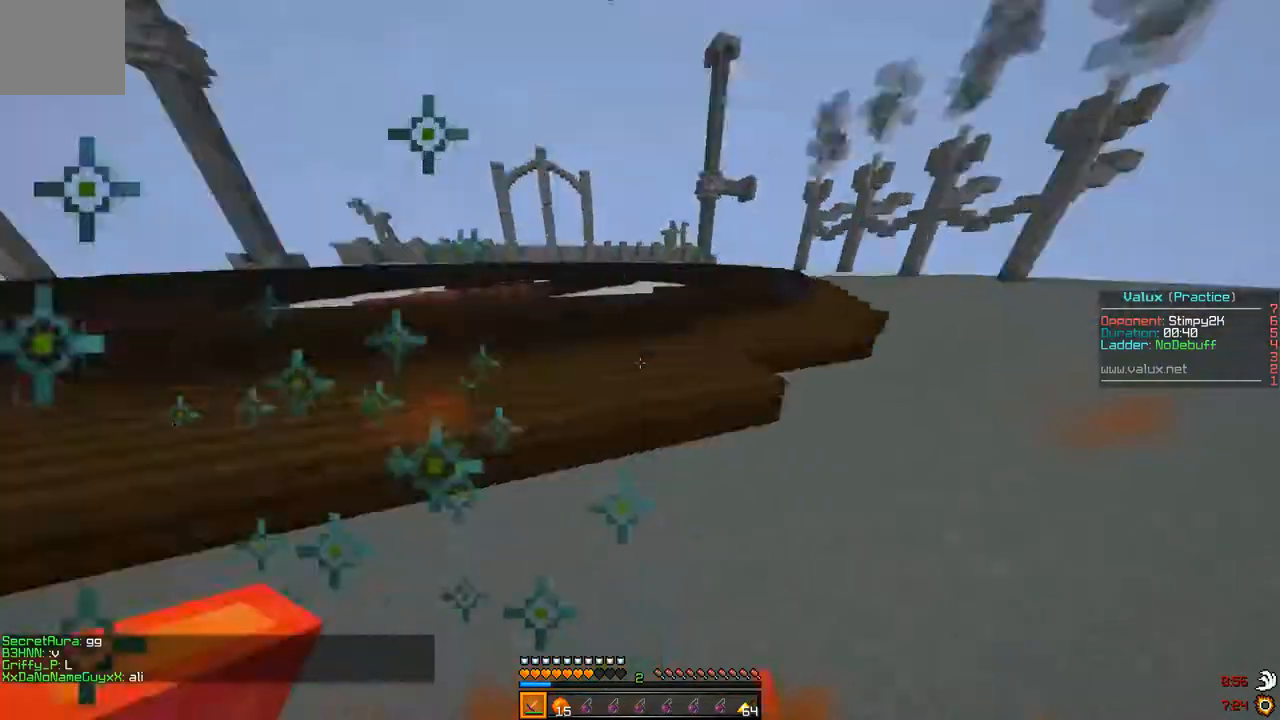
{"keys": ["d", "w"], "events": []}
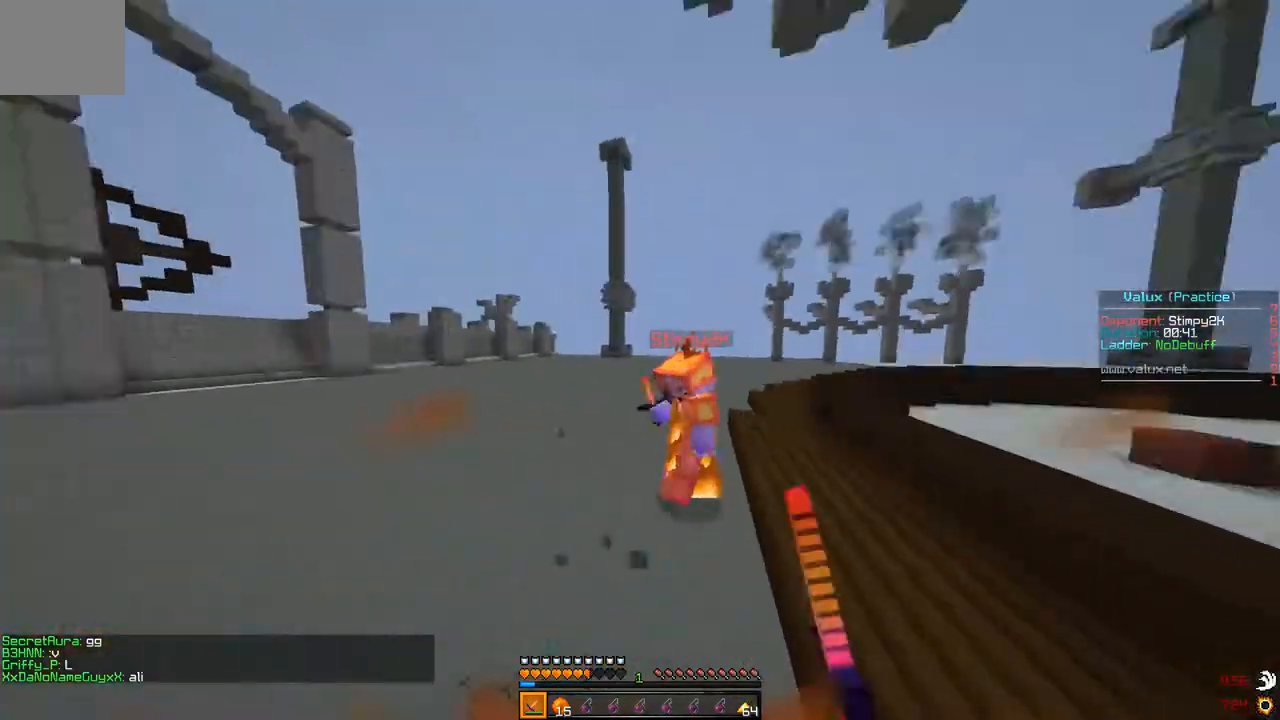
{"keys": ["d", "w"], "events": []}